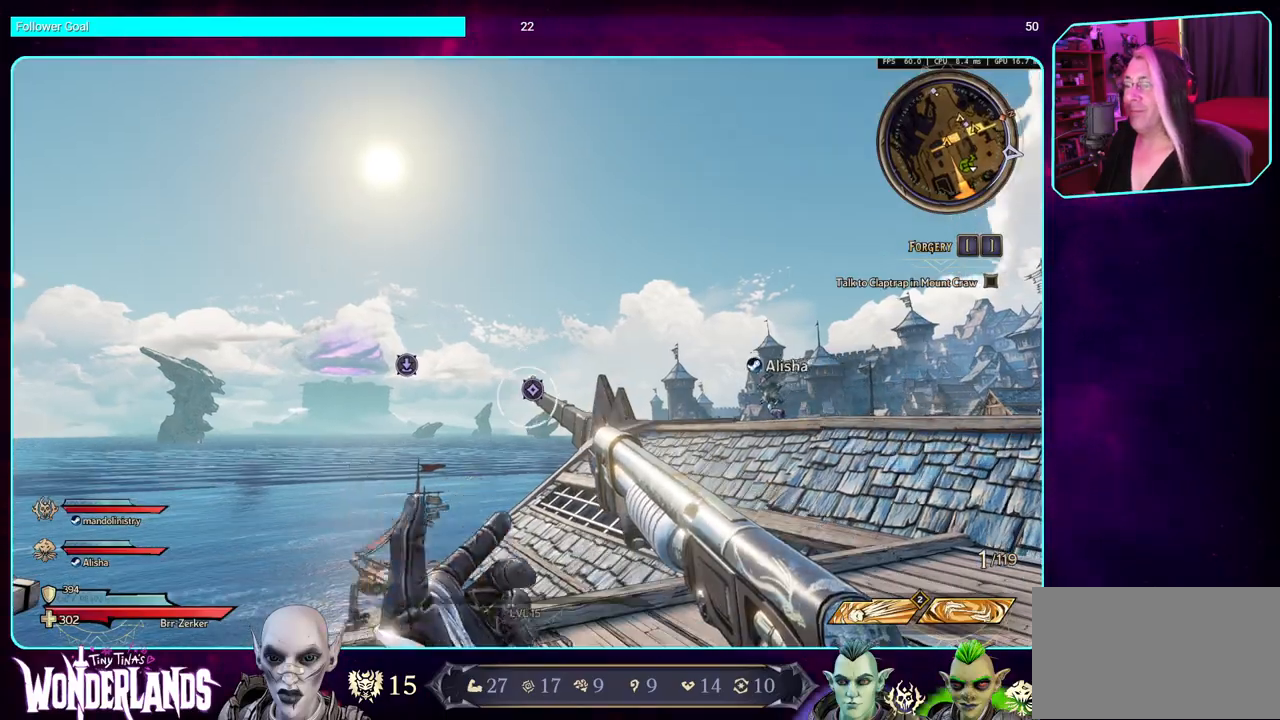
Gameplay with keyboard and mouse; each line is a JSON object with the keys and mouse buttons held at the frame after it. "events" lists presses ("down") and releases ("up") of "a", "ctrl", "d", "e", "q", "s", "shift", "space", "w", "mouse_left", "mouse_wheel", "mouse_right", "mouse_mb4" and "mouse_mb5" between this image and that frame as [ms after this image, input, new state], when the widget could be followed in between. "mouse_left", "mouse_wheel", "mouse_right", "mouse_mb4", "mouse_mb5" = the "left", "wheel", "right", "mb4", "mb5" buttons of the "mouse" list. No other keys are recorded. "wheel" means that the mouse wheel is clicked or scrolled. Mouse movement is not recorded.
{"keys": ["w"], "mouse": [], "events": [[500, "w", "down"]]}
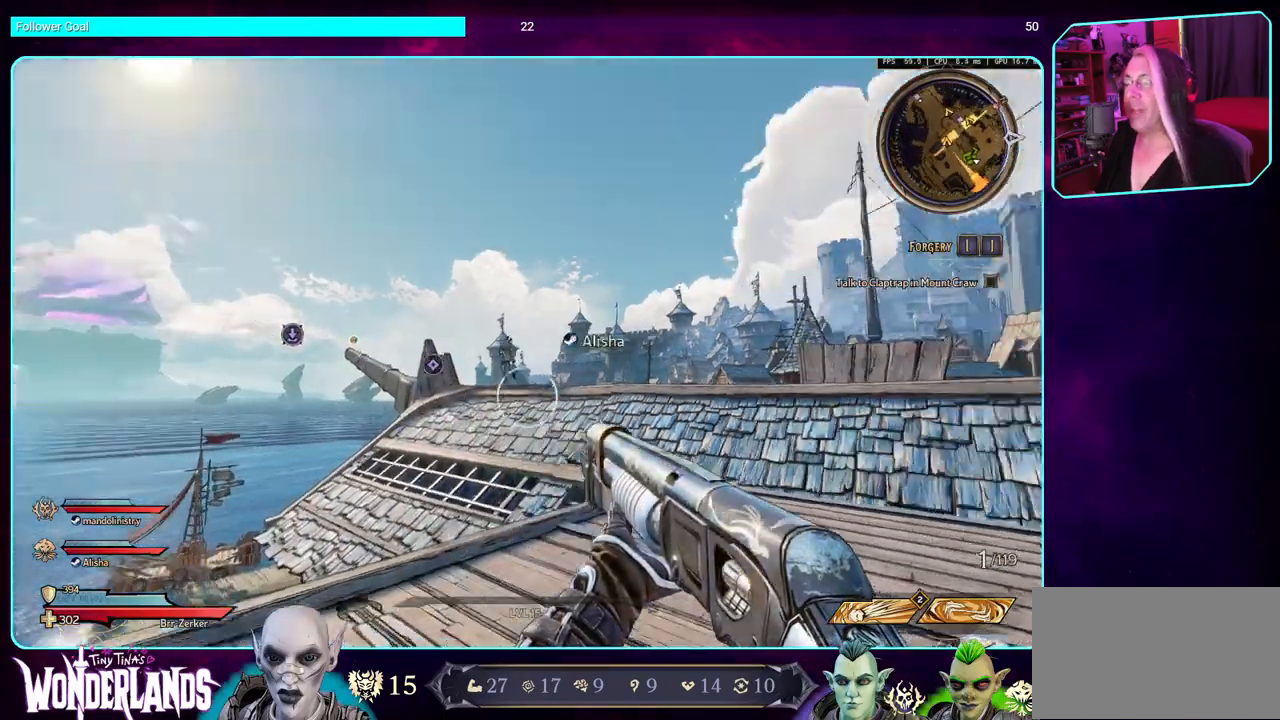
{"keys": ["d", "w"], "mouse": [], "events": [[150, "shift", "down"], [267, "shift", "up"], [483, "d", "down"]]}
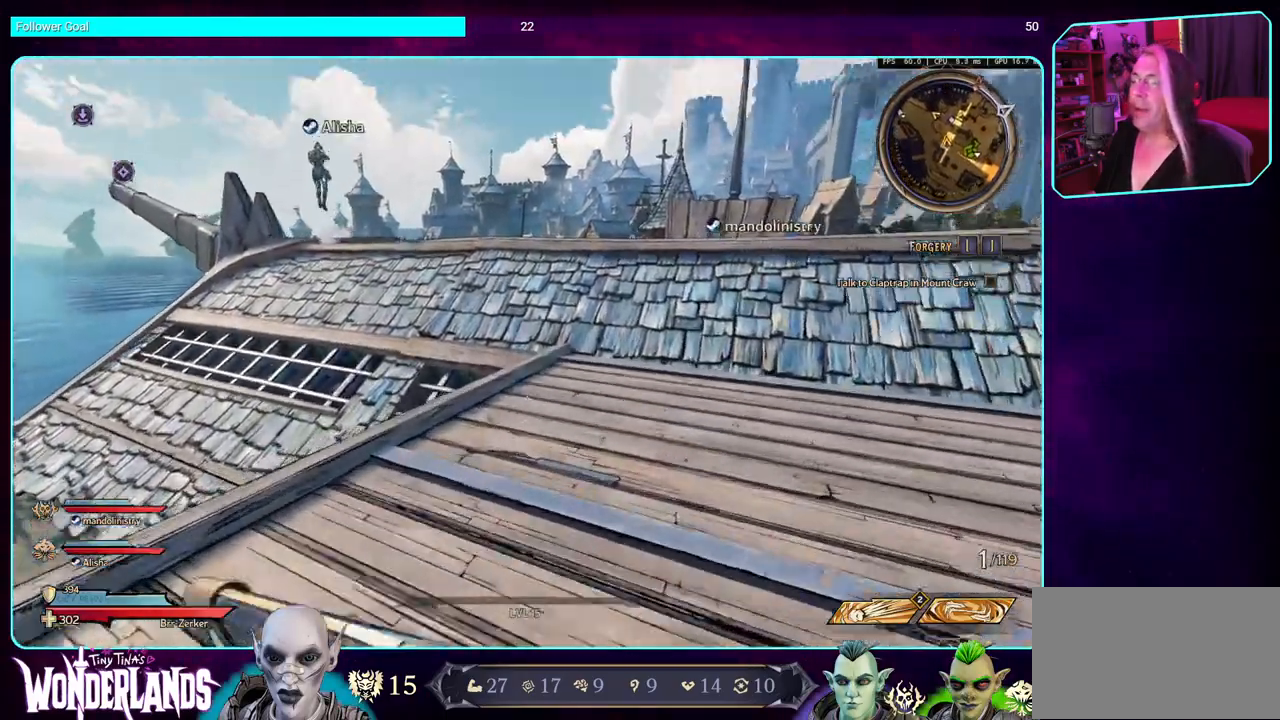
{"keys": ["d", "w"], "mouse": [], "events": []}
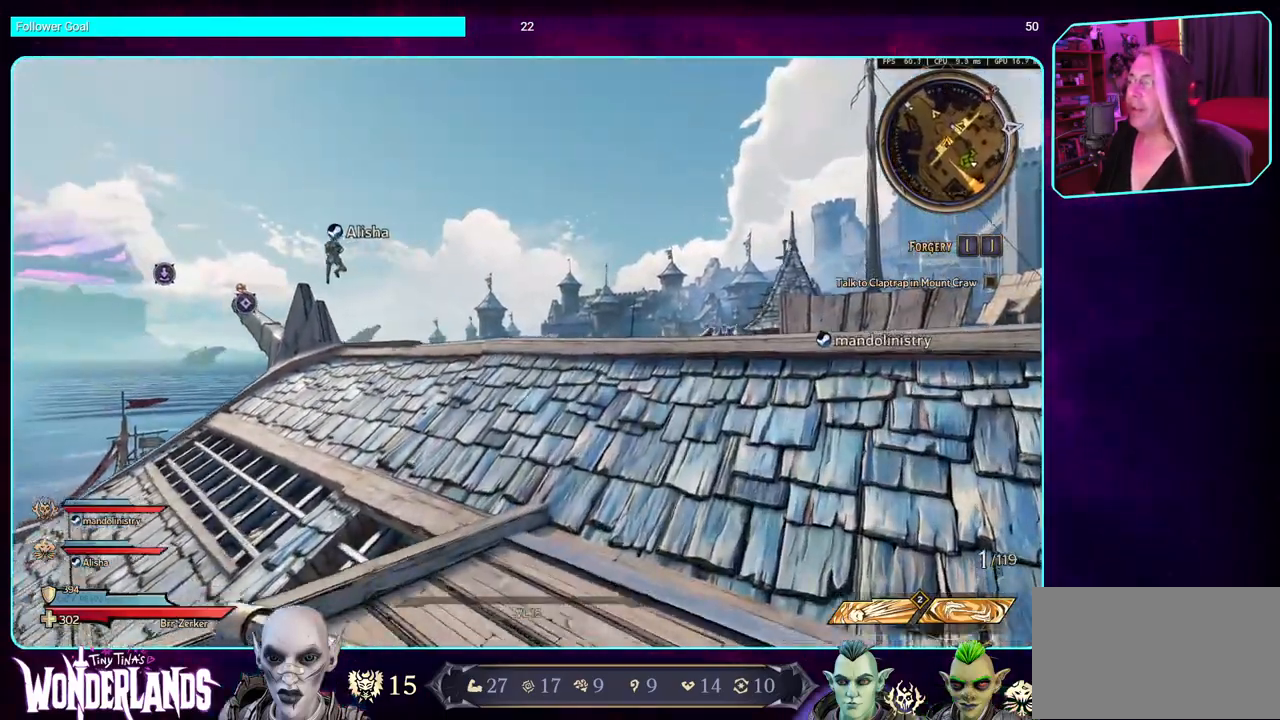
{"keys": ["d", "w"], "mouse": [], "events": [[33, "space", "down"], [217, "space", "up"]]}
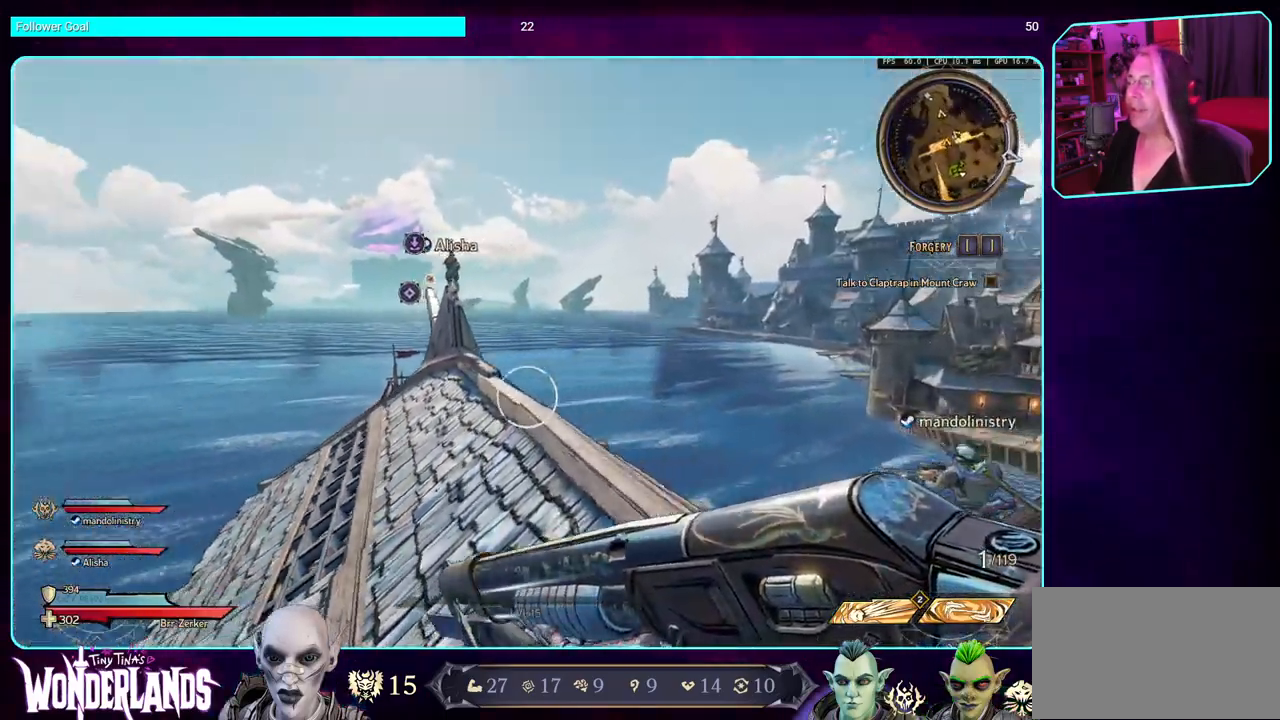
{"keys": ["a"], "mouse": [], "events": [[183, "d", "up"], [200, "w", "up"], [417, "a", "down"]]}
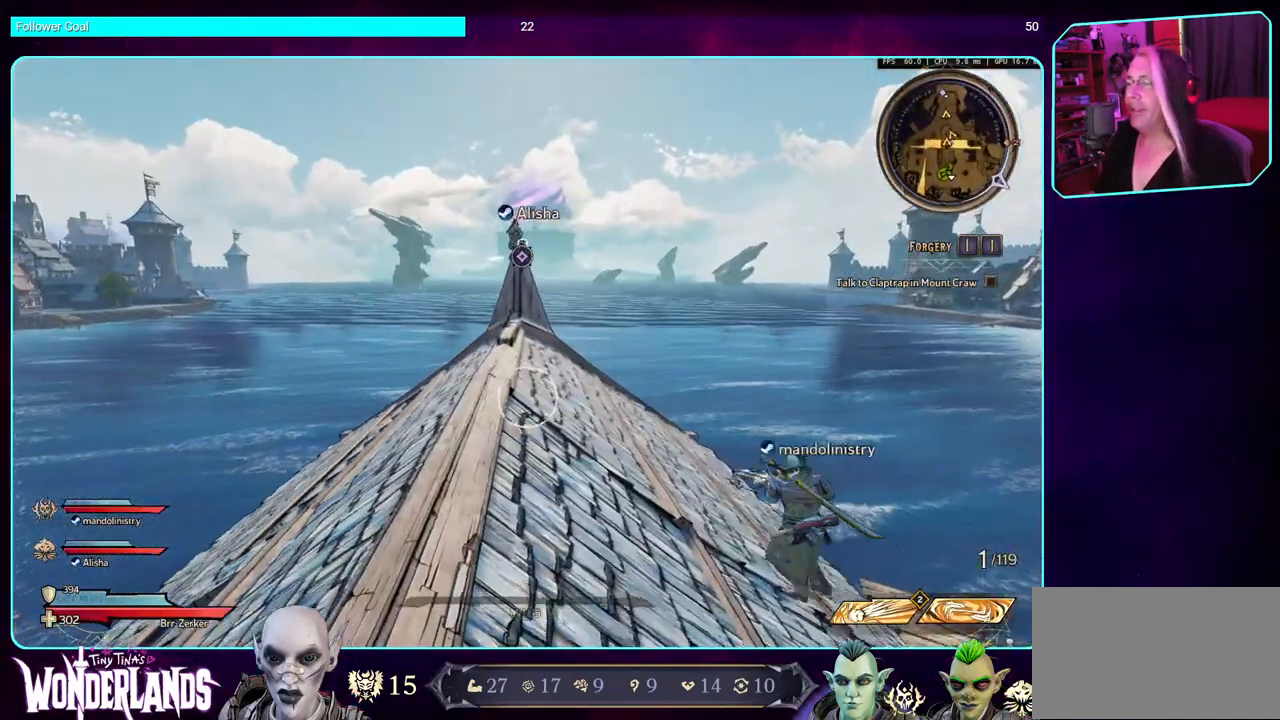
{"keys": [], "mouse": [], "events": [[117, "a", "up"]]}
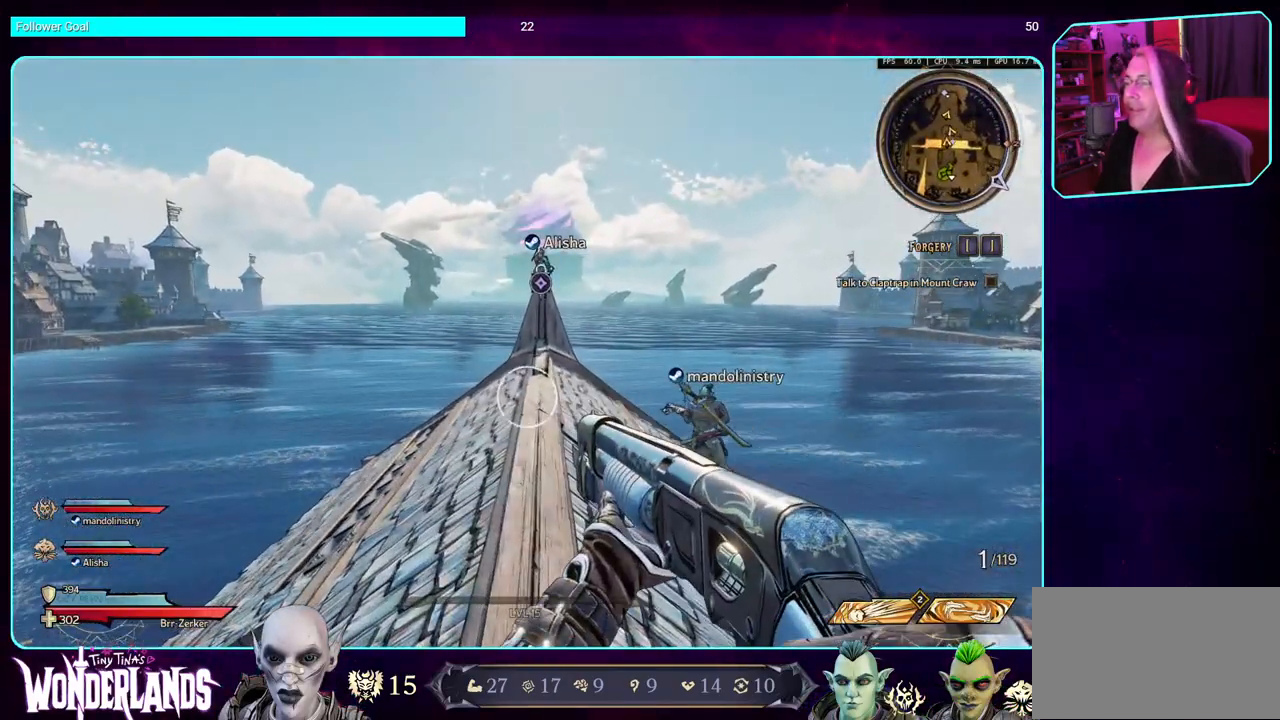
{"keys": ["w"], "mouse": [], "events": [[33, "w", "down"], [267, "shift", "down"], [383, "shift", "up"]]}
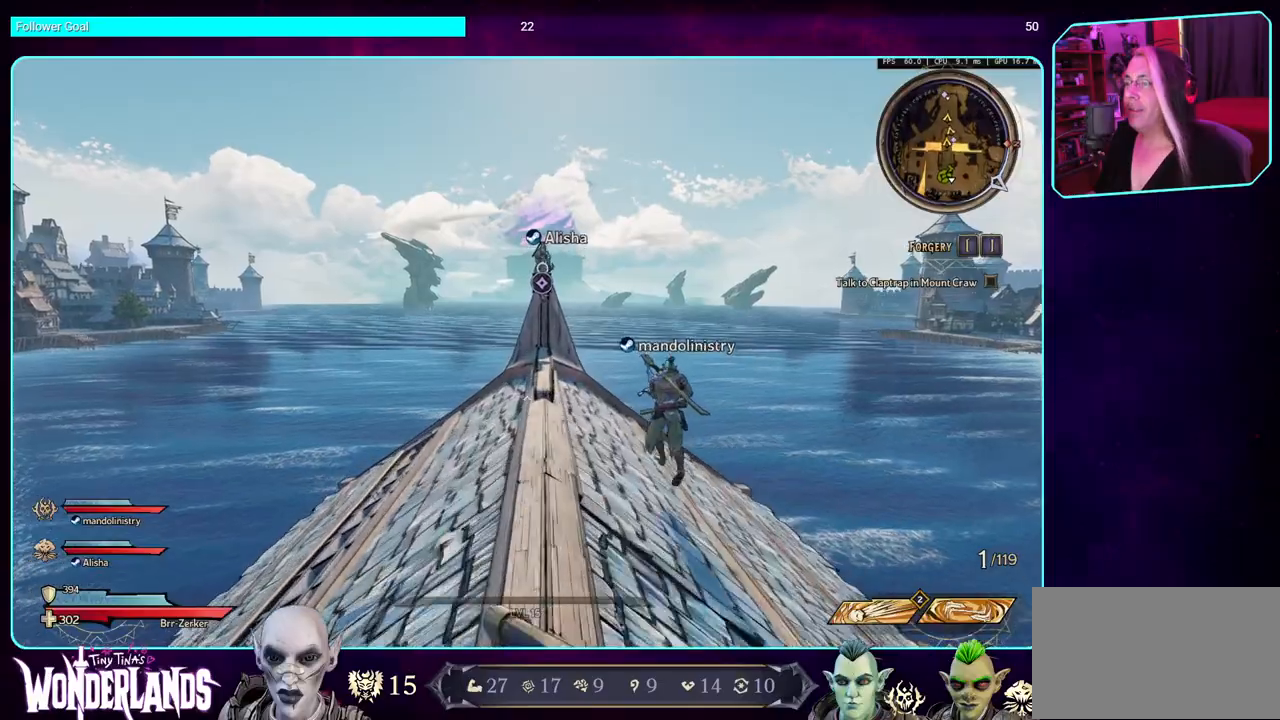
{"keys": [], "mouse": [], "events": [[300, "w", "up"]]}
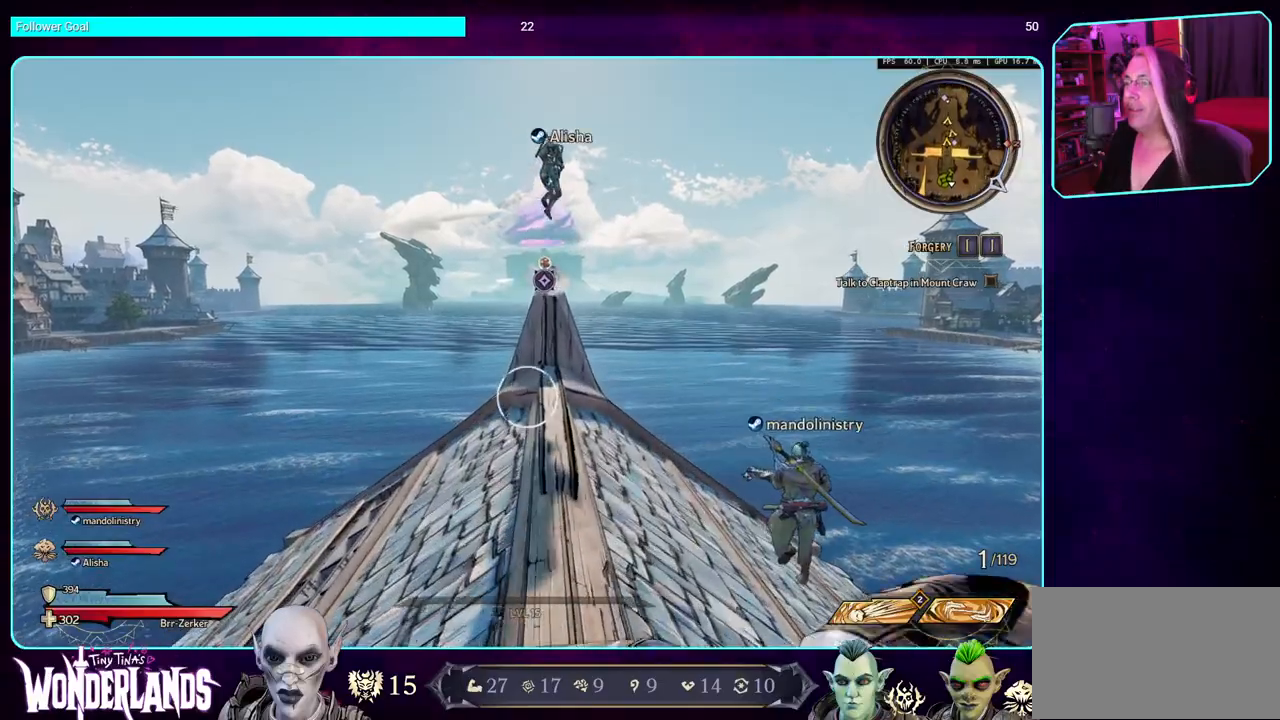
{"keys": [], "mouse": [], "events": []}
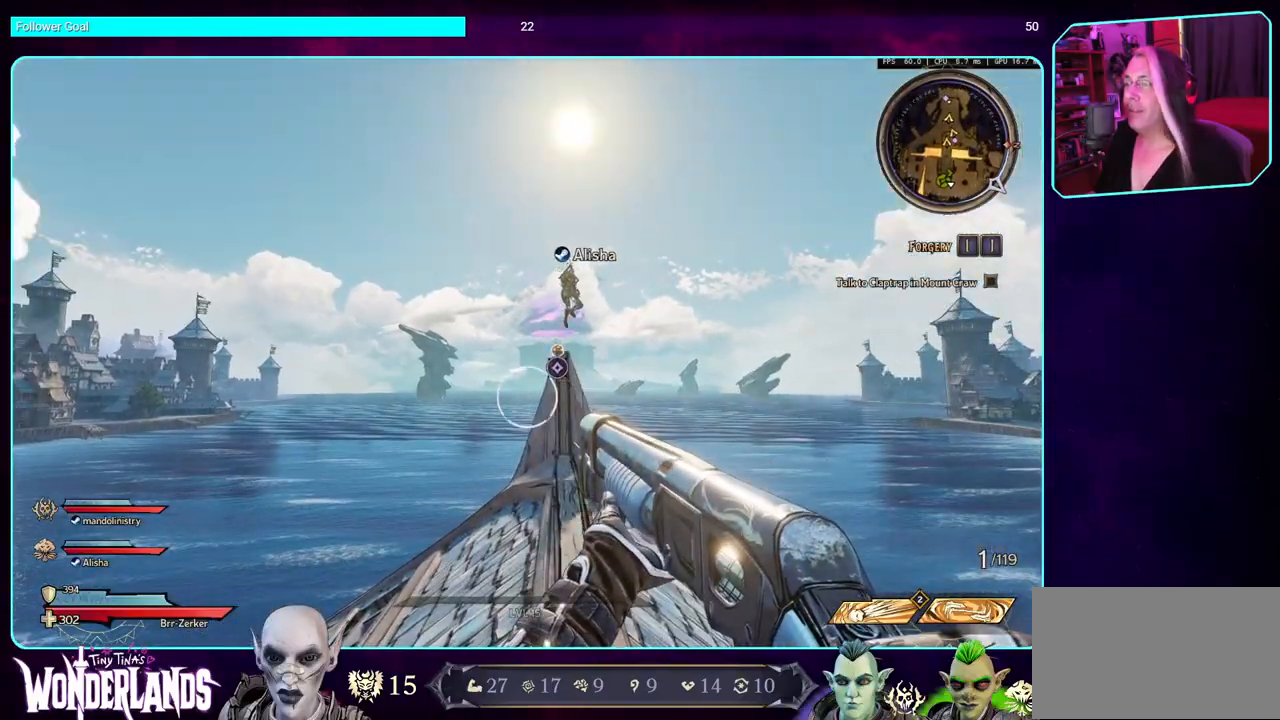
{"keys": ["a", "w"], "mouse": [], "events": [[183, "w", "down"], [417, "a", "down"]]}
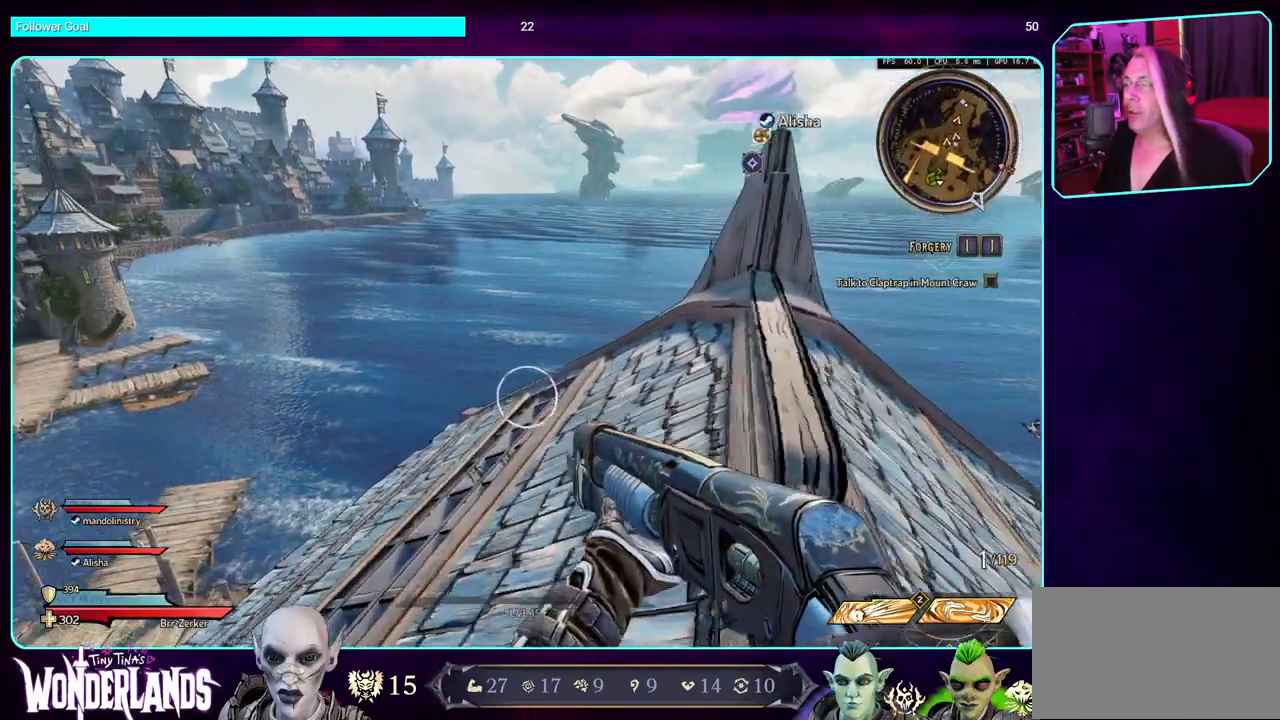
{"keys": ["w"], "mouse": [], "events": [[67, "a", "up"]]}
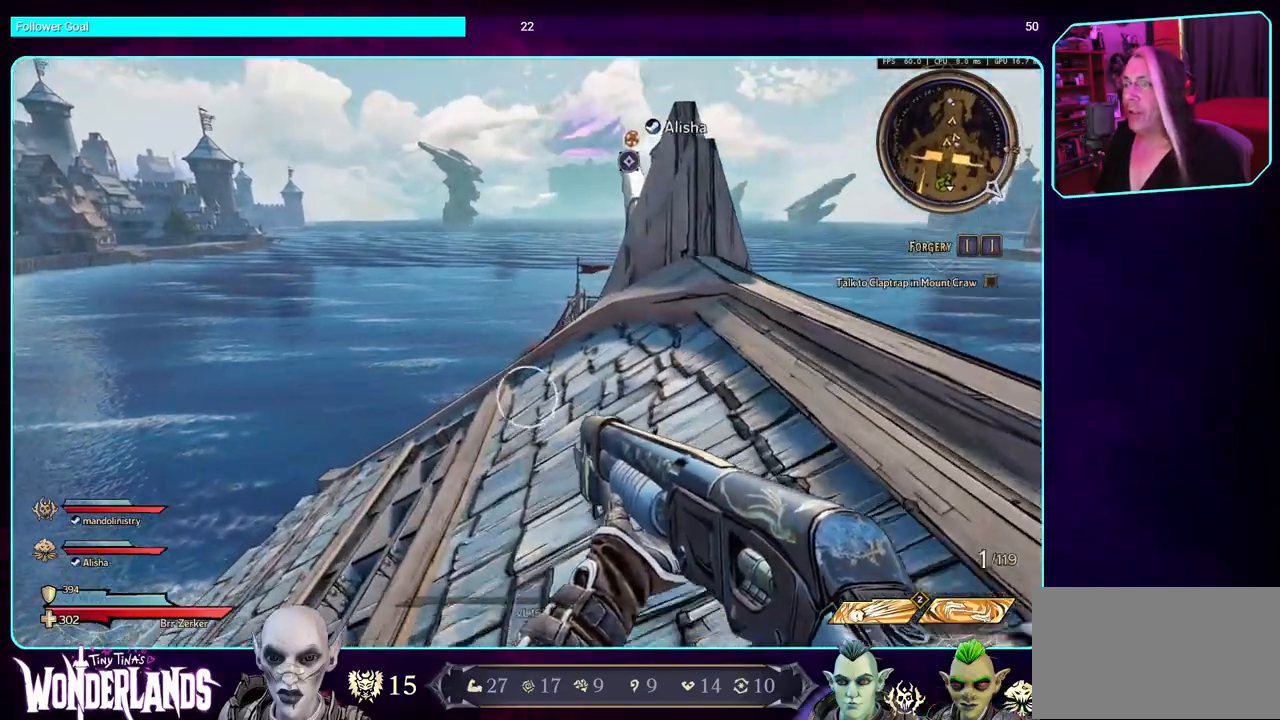
{"keys": ["a", "w"], "mouse": [], "events": [[283, "a", "down"]]}
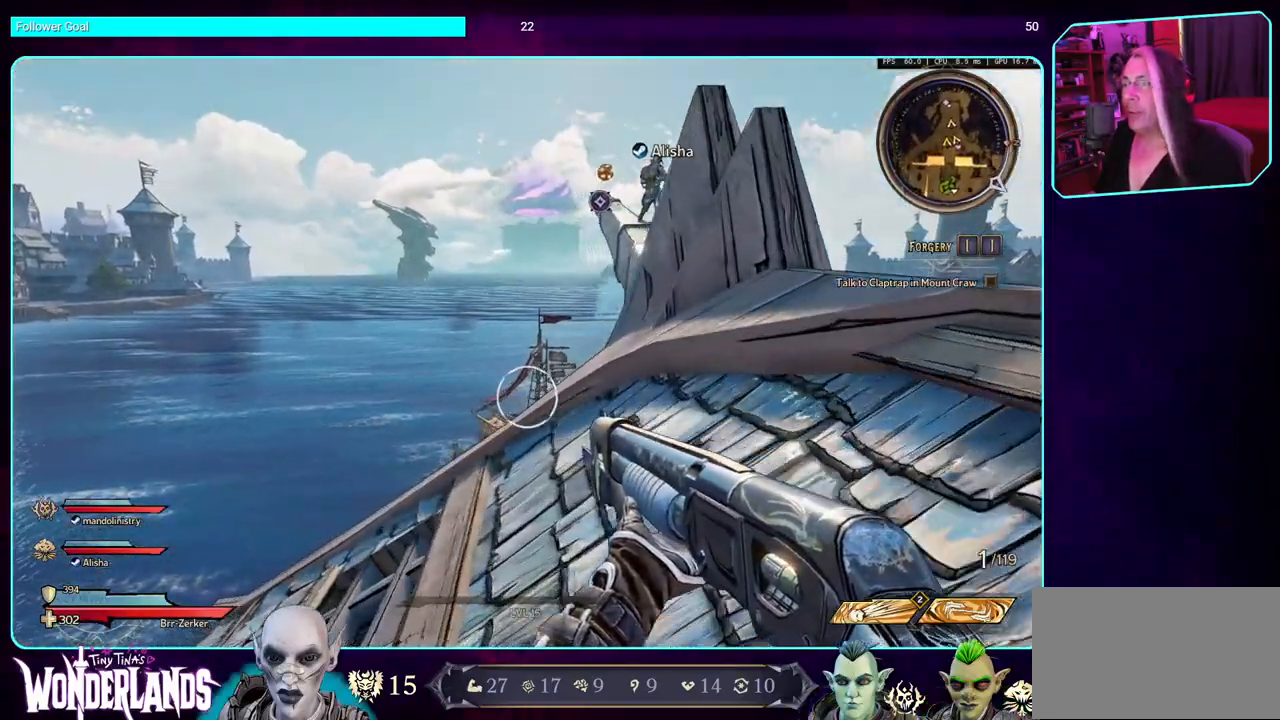
{"keys": ["w"], "mouse": [], "events": [[167, "a", "up"]]}
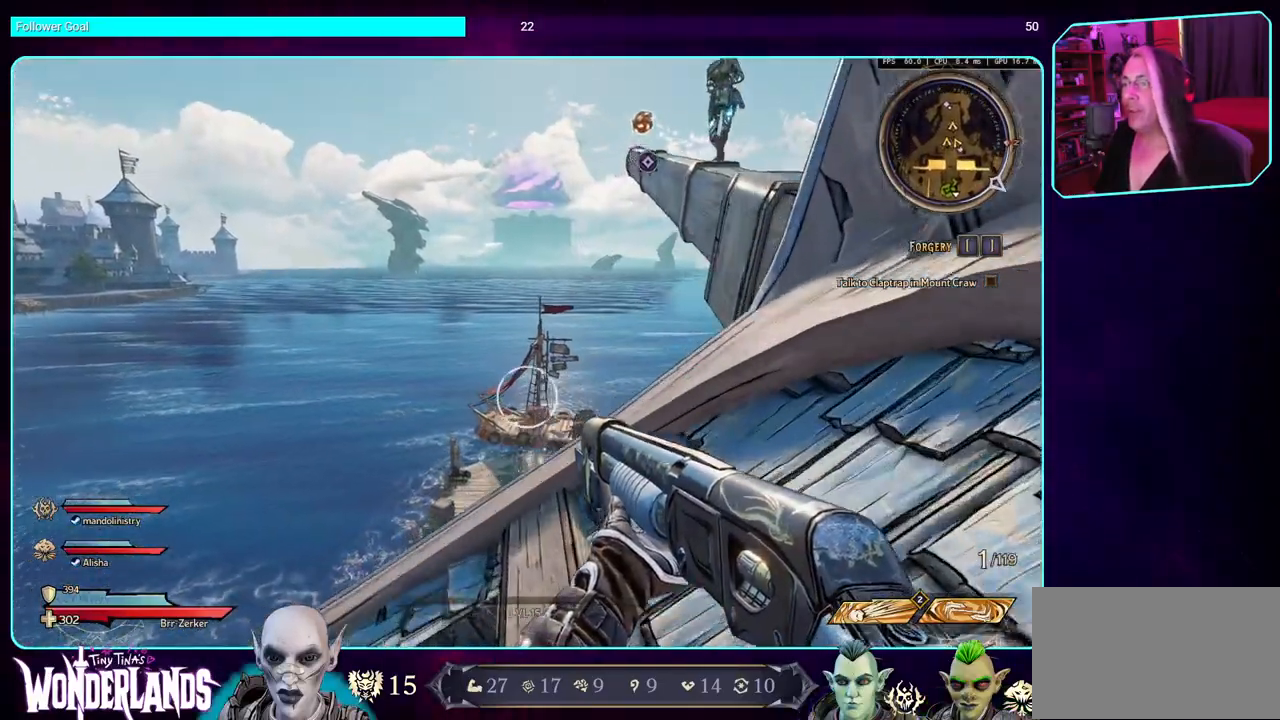
{"keys": [], "mouse": [], "events": [[150, "w", "up"], [317, "w", "down"], [483, "w", "up"]]}